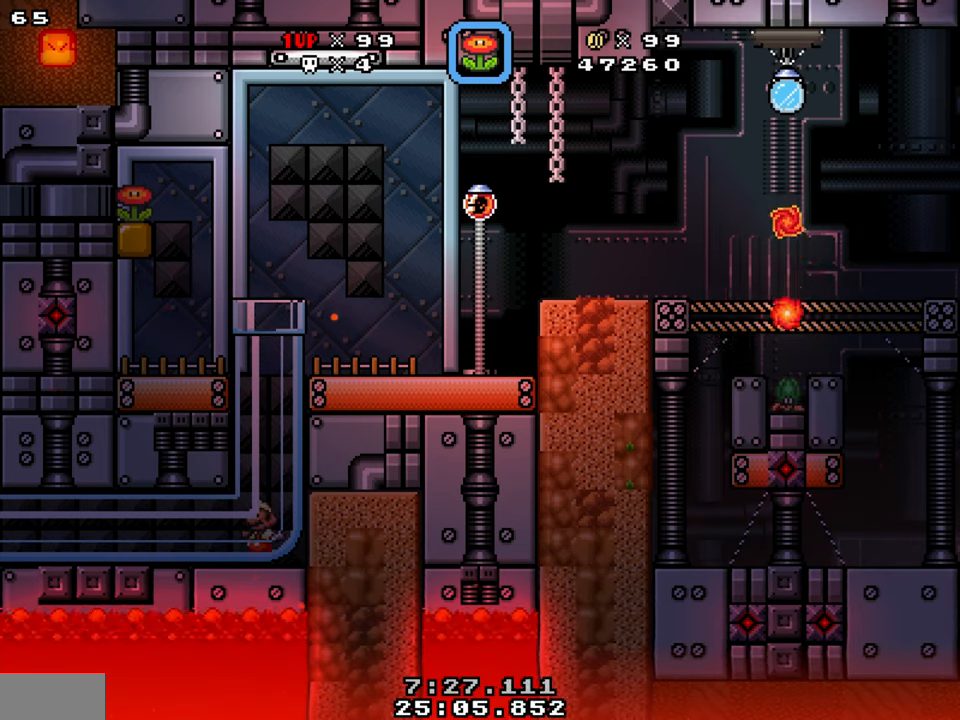
Gameplay with a controller (Nintendo layout); each line is a JSON object with the inputs held at the frame after it. "events" lists button and stick changes between this image and that frame as [ms after this image, input, new state], when the widget could be followed in between. Not read: L1 L3 R1 R3.
{"buttons": ["Y", "DPAD_RIGHT"], "events": [[417, "DPAD_LEFT", "up"], [484, "DPAD_RIGHT", "down"]]}
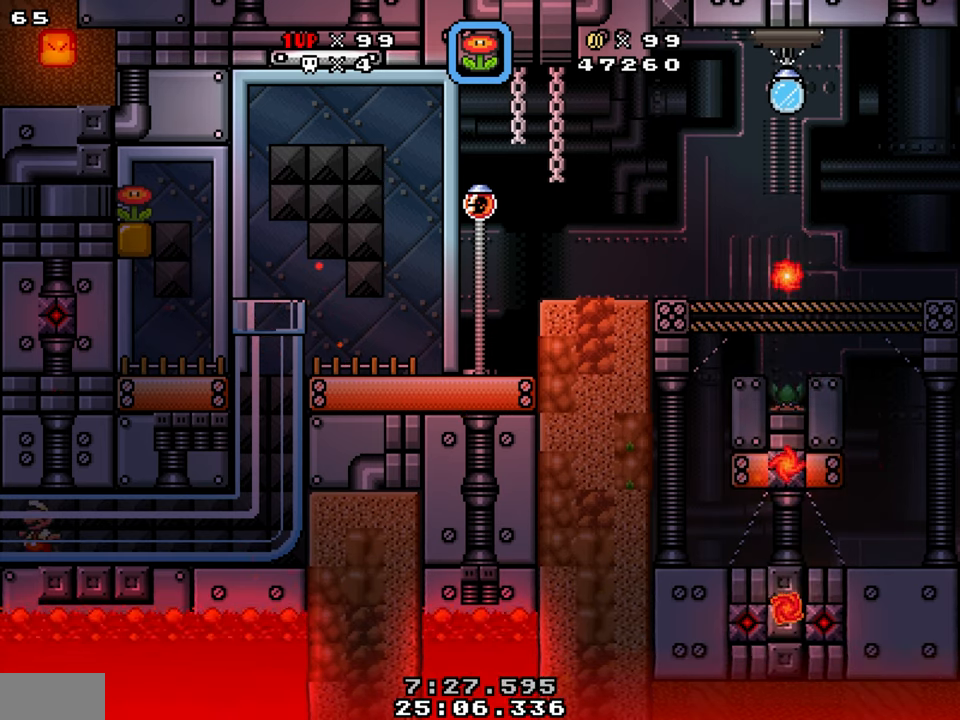
{"buttons": ["Y"], "events": [[484, "DPAD_RIGHT", "up"]]}
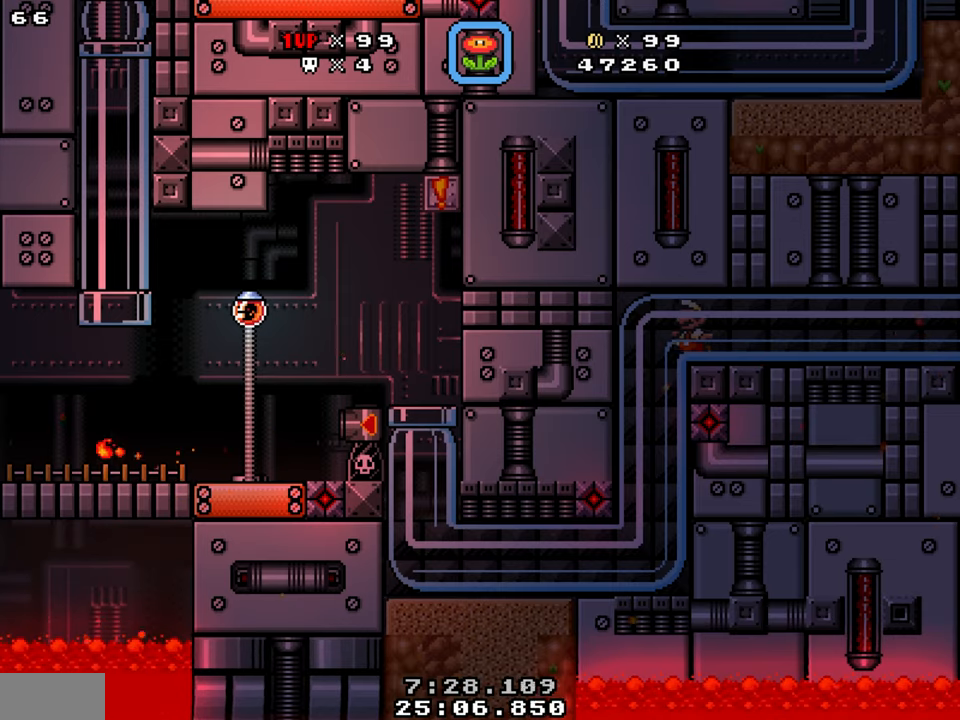
{"buttons": ["Y", "DPAD_LEFT"], "events": [[34, "DPAD_LEFT", "down"]]}
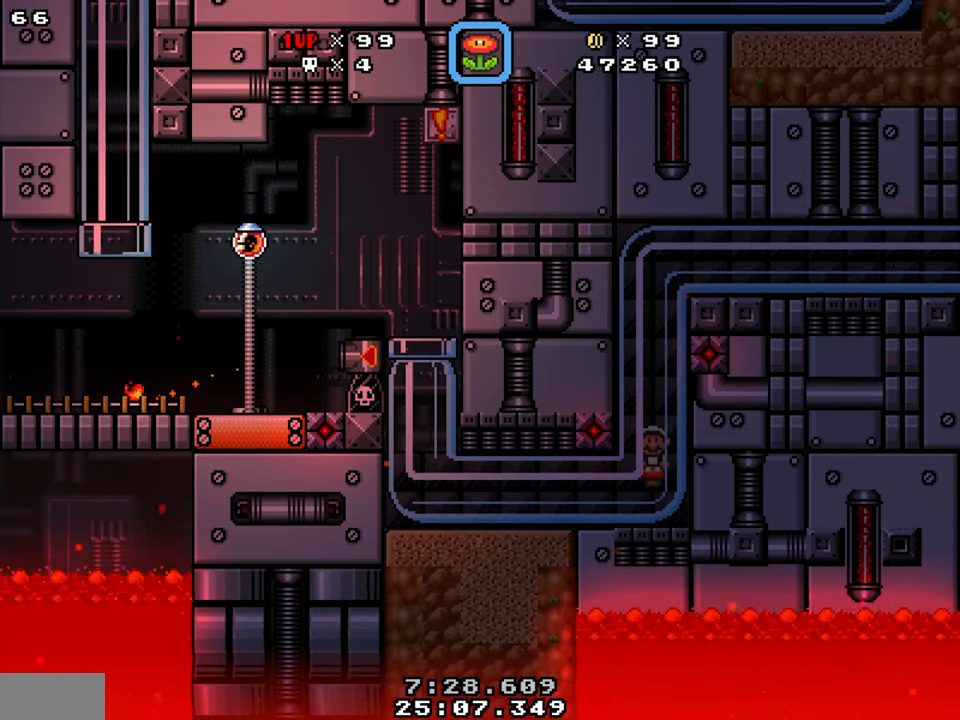
{"buttons": ["Y", "DPAD_LEFT"], "events": []}
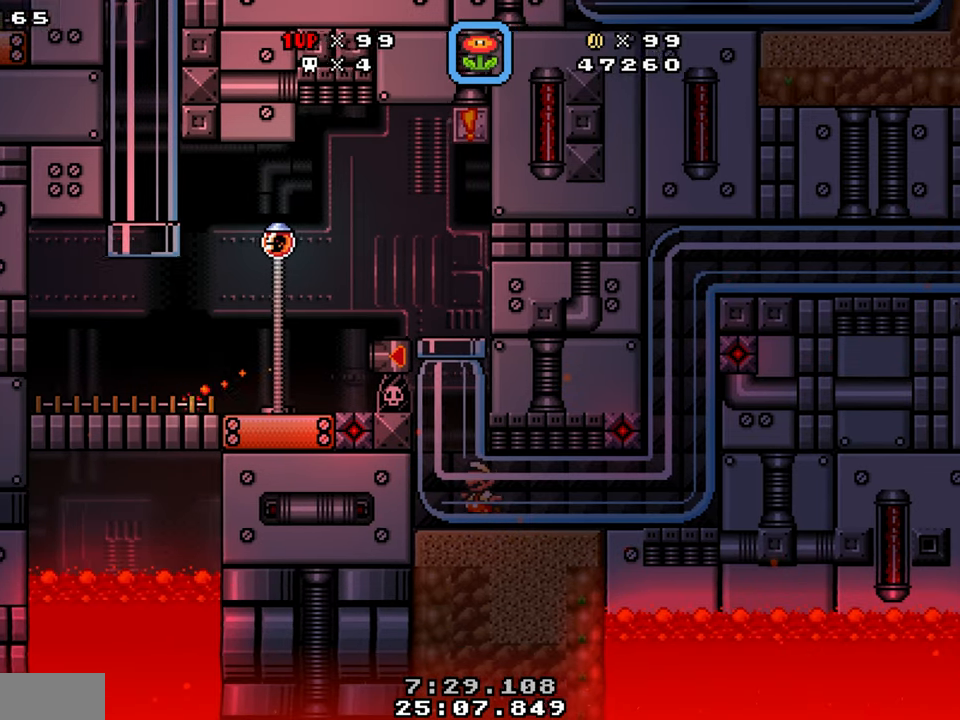
{"buttons": ["B", "Y", "DPAD_RIGHT"], "events": [[17, "DPAD_LEFT", "up"], [34, "B", "down"], [350, "DPAD_RIGHT", "down"]]}
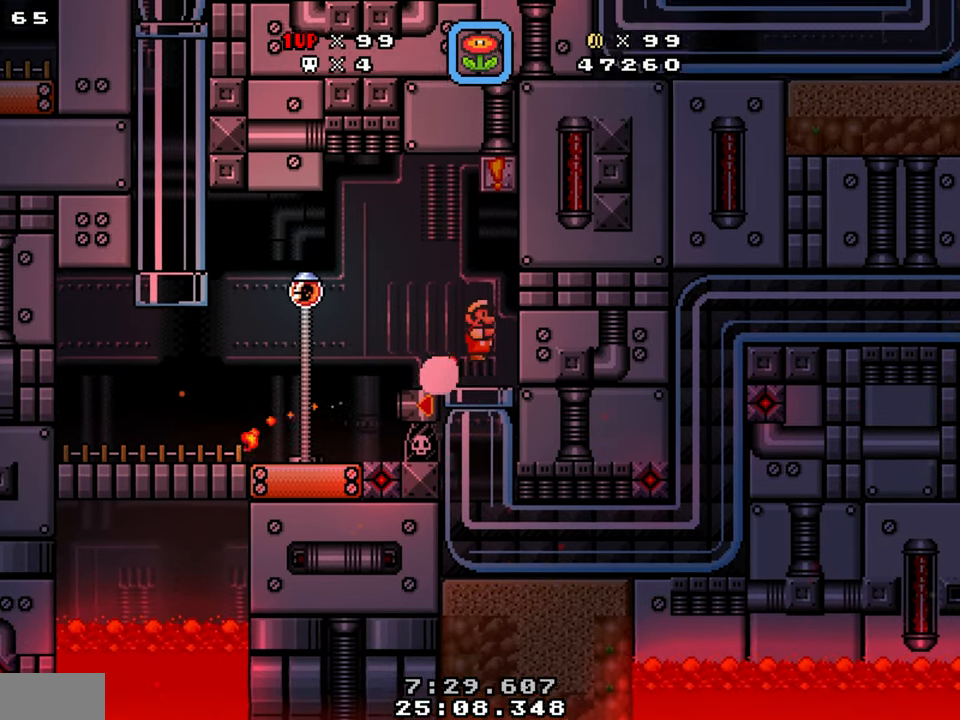
{"buttons": ["B", "Y", "DPAD_RIGHT"], "events": [[200, "DPAD_RIGHT", "up"], [267, "DPAD_LEFT", "down"], [317, "B", "up"], [450, "DPAD_LEFT", "up"], [467, "B", "down"], [467, "DPAD_RIGHT", "down"]]}
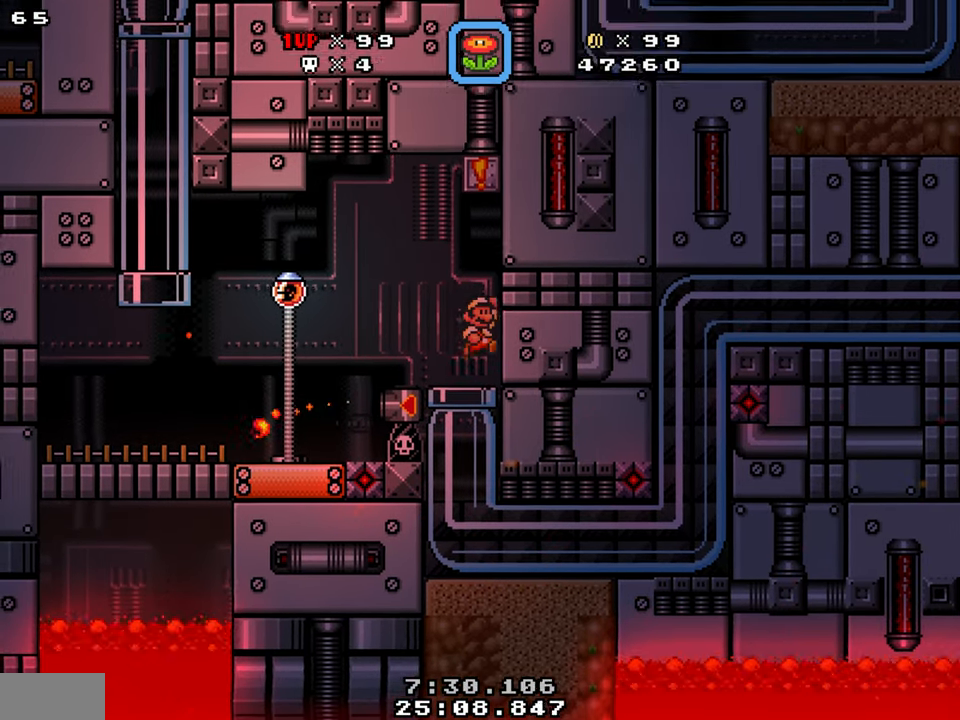
{"buttons": ["Y", "DPAD_LEFT"]}
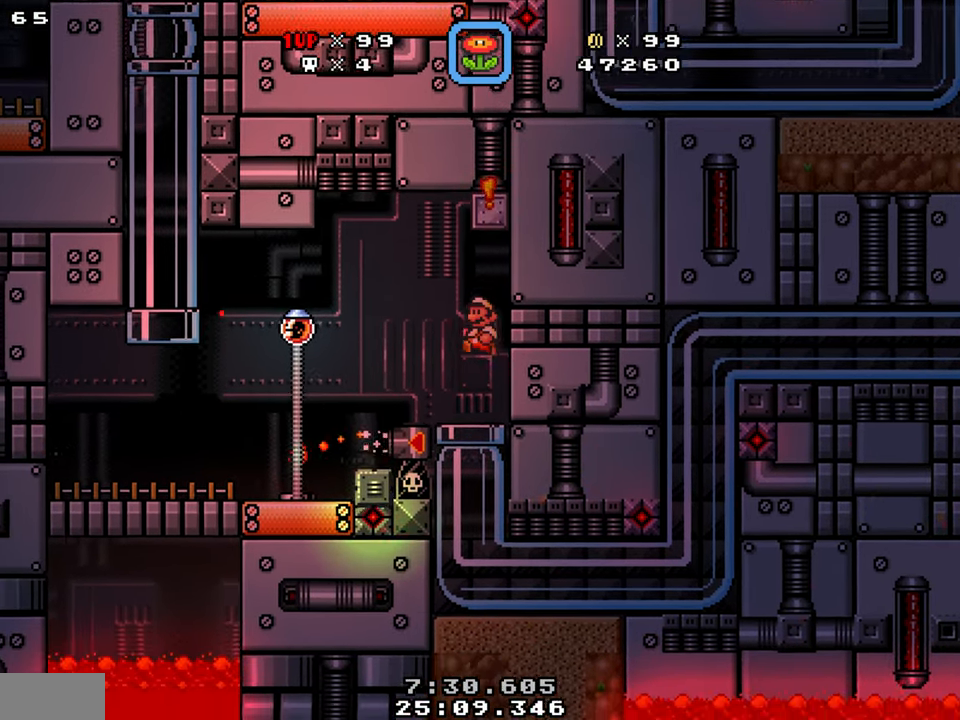
{"buttons": ["Y", "DPAD_LEFT"], "events": []}
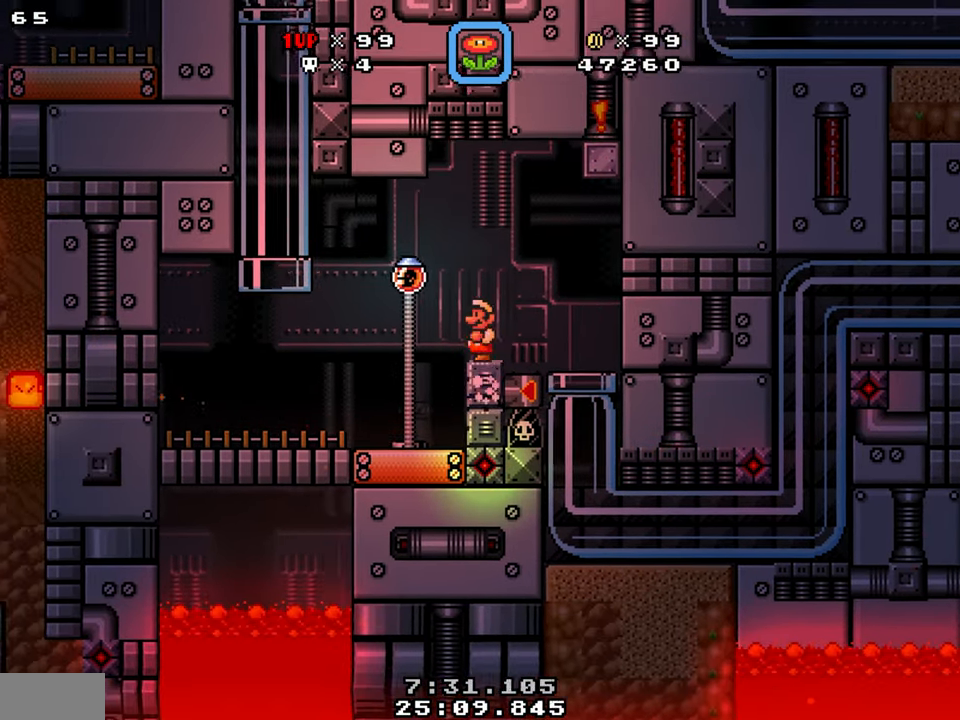
{"buttons": ["Y", "DPAD_RIGHT"], "events": [[417, "DPAD_LEFT", "up"], [500, "DPAD_RIGHT", "down"]]}
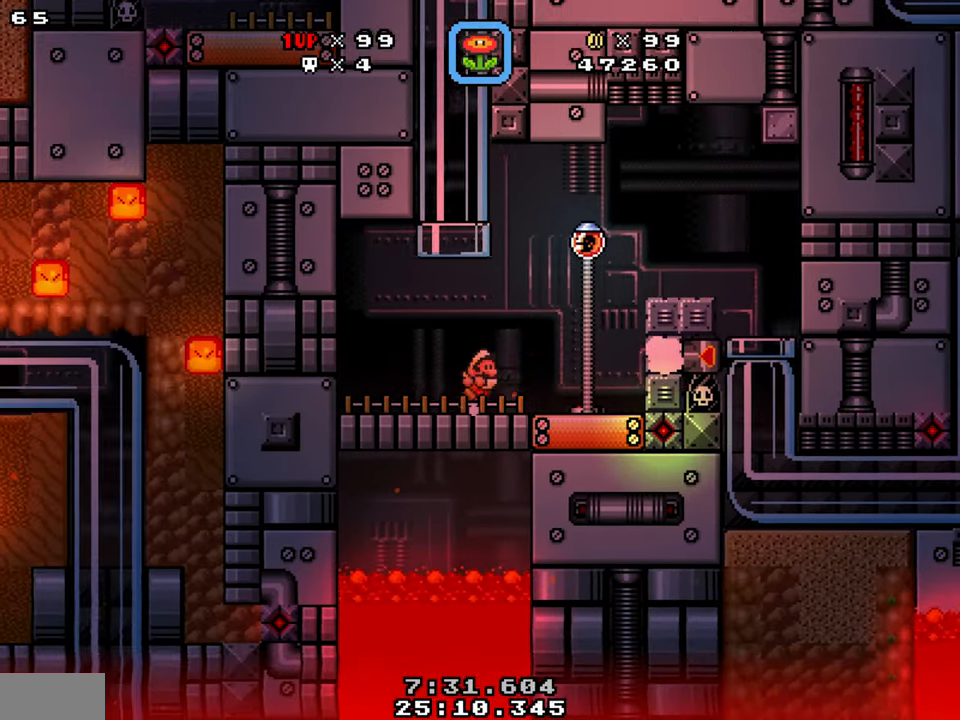
{"buttons": ["Y"], "events": [[50, "B", "down"], [84, "DPAD_UP", "down"], [333, "B", "up"], [383, "DPAD_RIGHT", "up"], [400, "DPAD_UP", "up"]]}
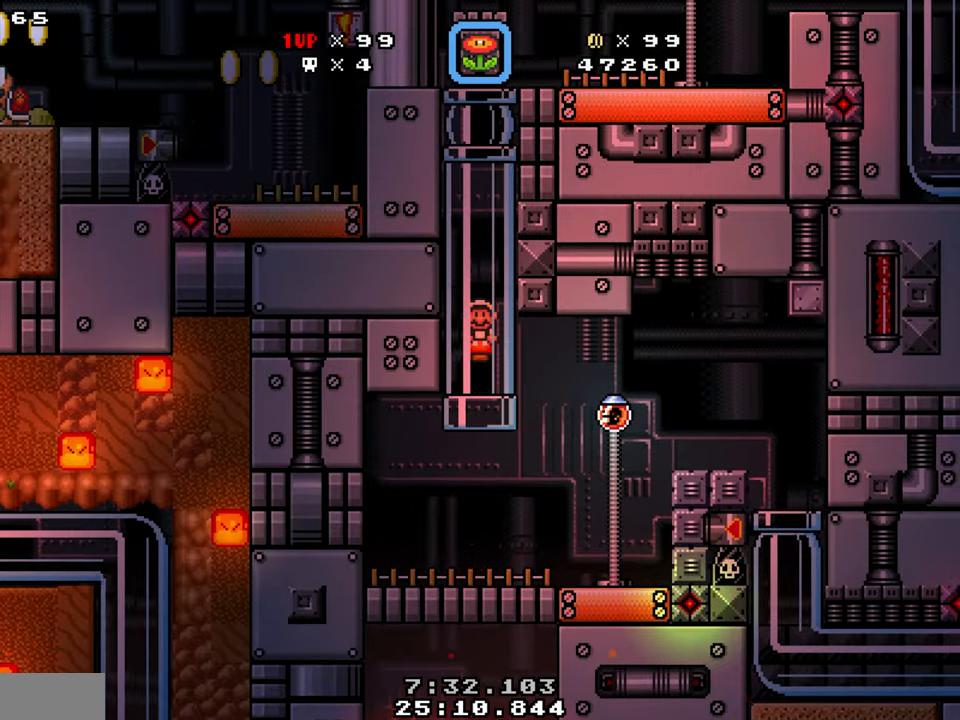
{"buttons": ["Y"], "events": [[166, "DPAD_LEFT", "down"], [450, "DPAD_LEFT", "up"]]}
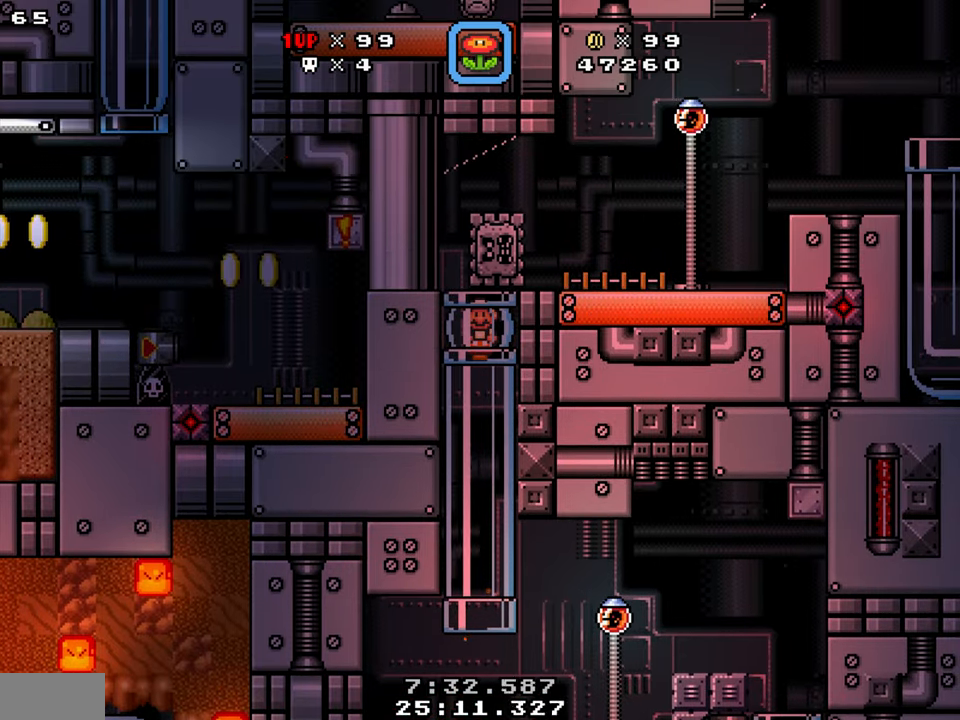
{"buttons": ["Y", "DPAD_RIGHT"], "events": [[300, "B", "down"], [316, "DPAD_RIGHT", "down"], [433, "B", "up"]]}
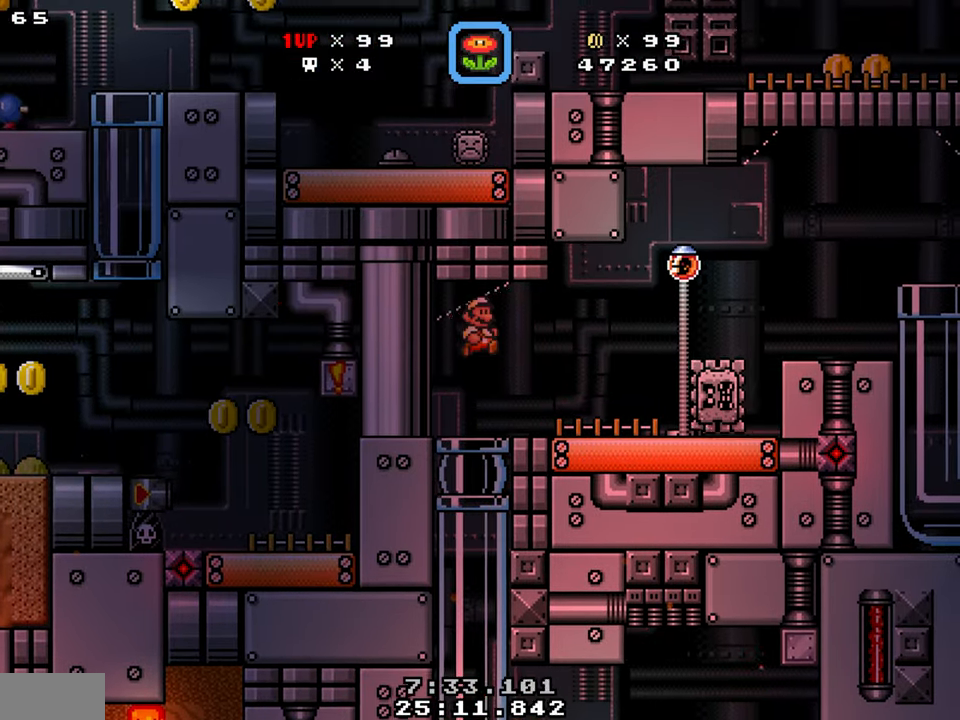
{"buttons": ["Y", "DPAD_RIGHT"], "events": []}
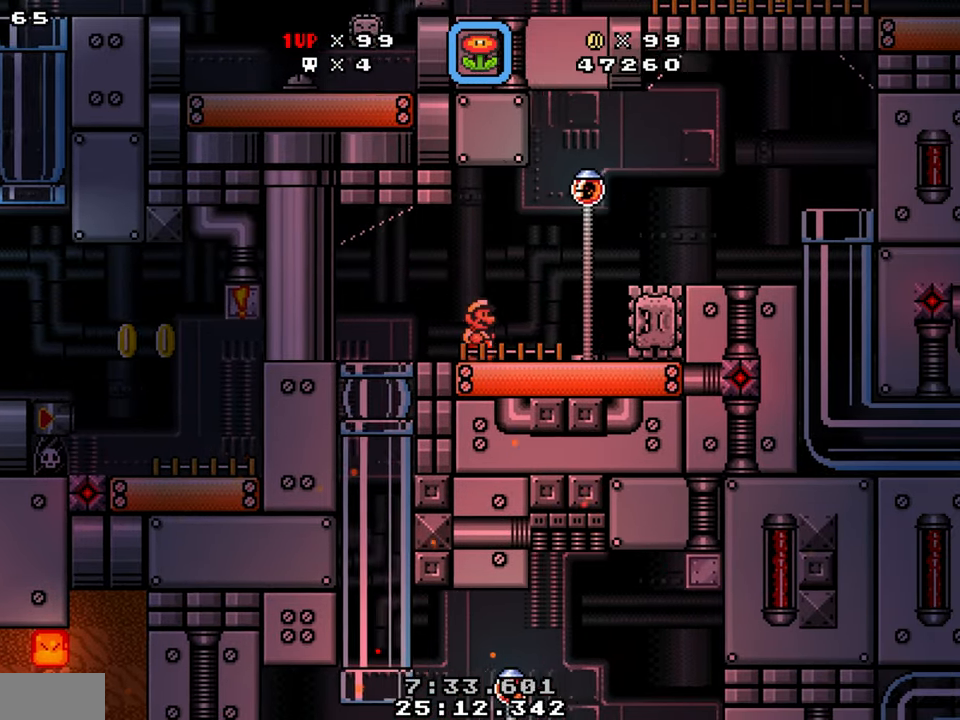
{"buttons": ["A", "Y", "DPAD_RIGHT"], "events": [[250, "A", "down"]]}
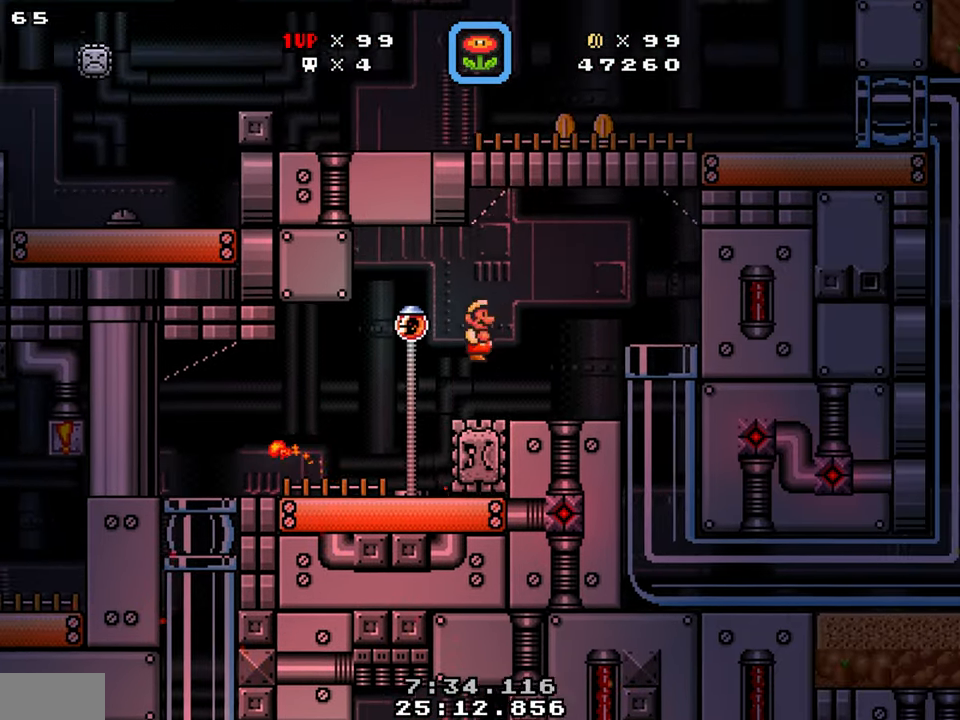
{"buttons": ["Y", "DPAD_DOWN", "DPAD_RIGHT"], "events": [[266, "A", "up"], [366, "DPAD_DOWN", "down"]]}
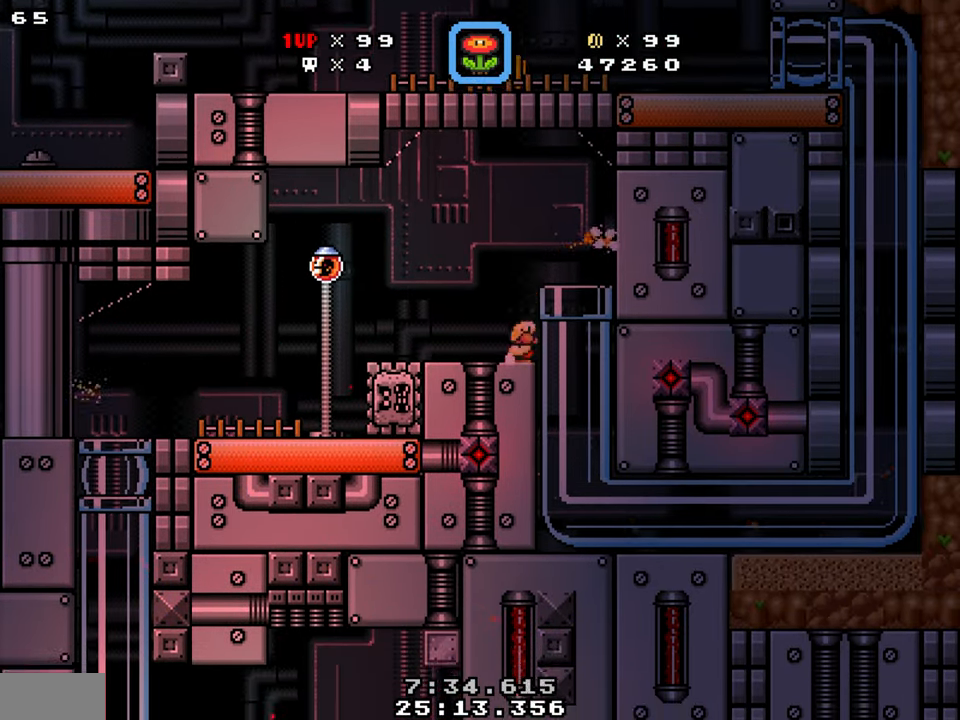
{"buttons": ["Y", "DPAD_DOWN", "DPAD_RIGHT"], "events": [[33, "DPAD_DOWN", "up"], [50, "B", "down"], [166, "B", "up"], [466, "DPAD_DOWN", "down"]]}
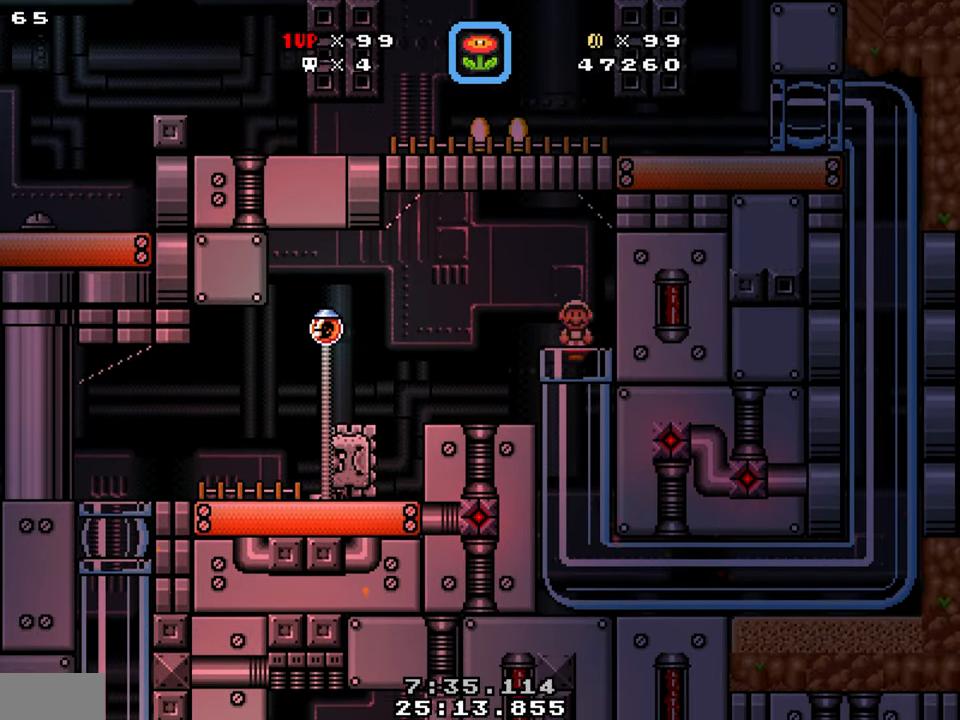
{"buttons": ["Y", "DPAD_LEFT"], "events": [[166, "DPAD_DOWN", "up"], [166, "DPAD_RIGHT", "up"], [416, "DPAD_LEFT", "down"]]}
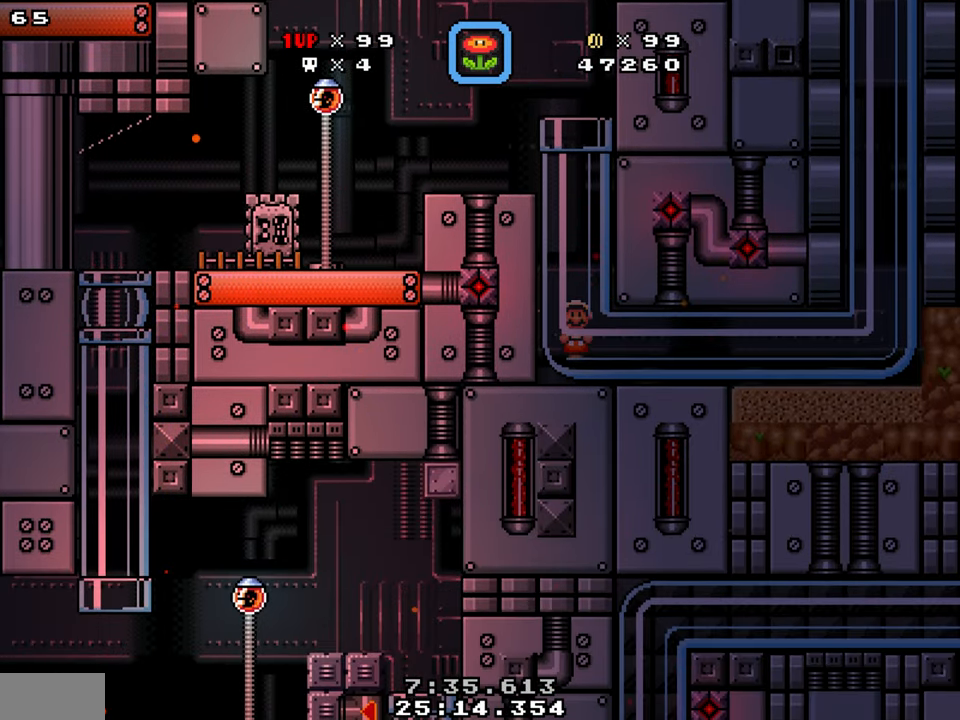
{"buttons": ["Y", "DPAD_LEFT"], "events": []}
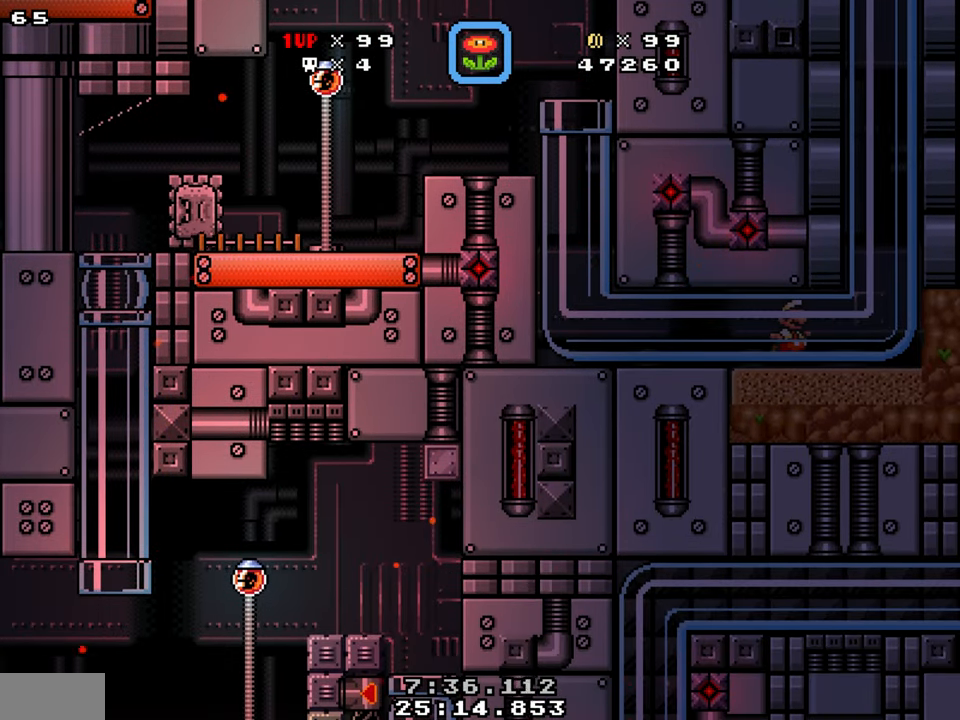
{"buttons": ["Y", "DPAD_LEFT"], "events": []}
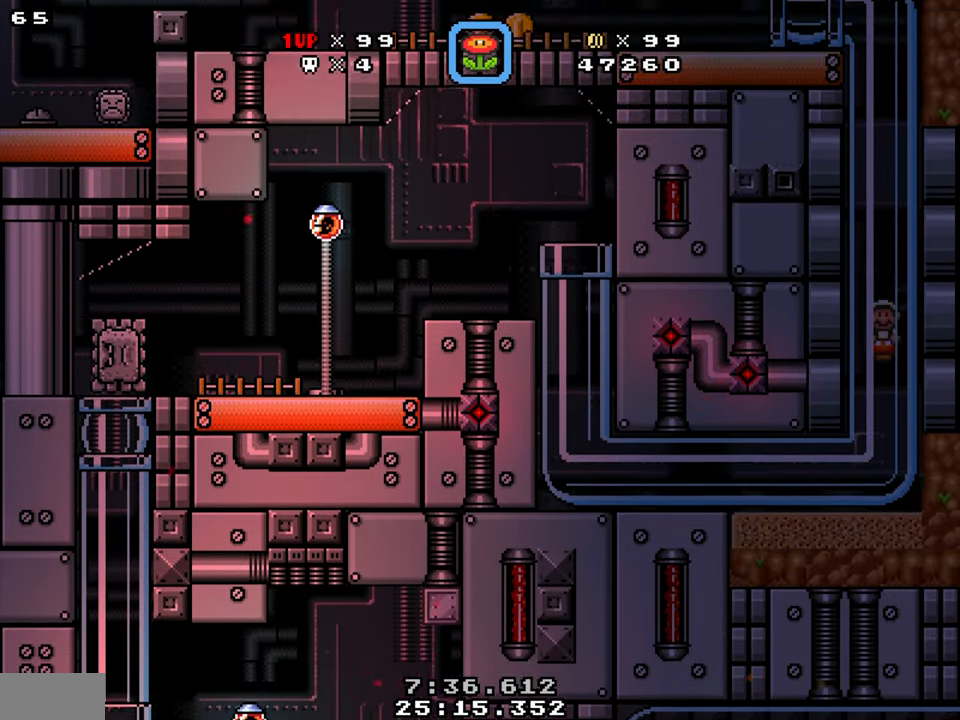
{"buttons": ["Y", "DPAD_LEFT"], "events": []}
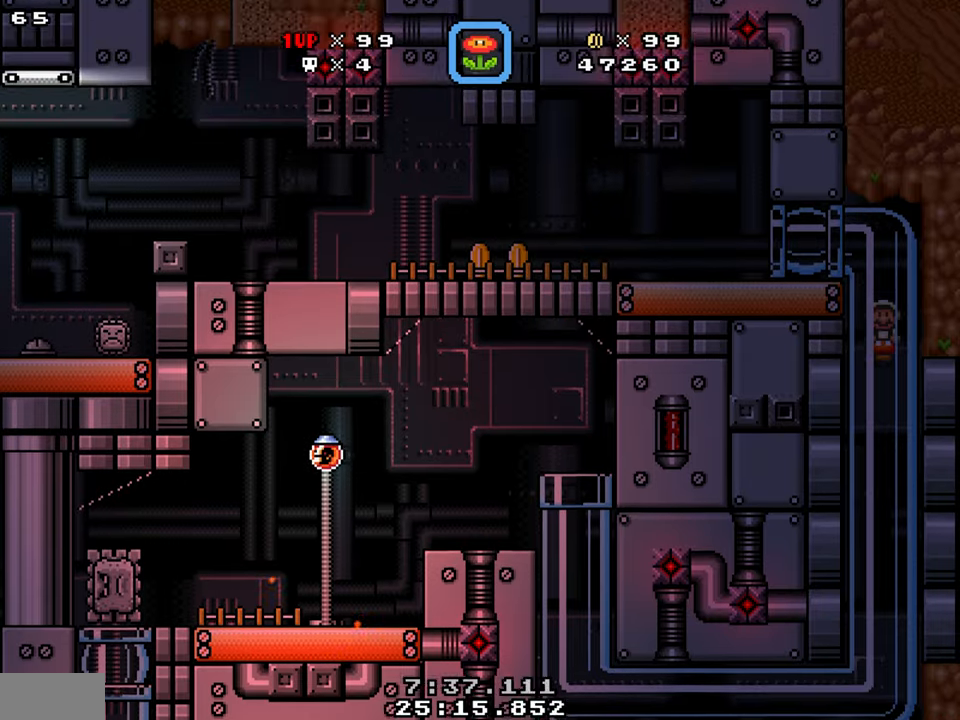
{"buttons": ["Y", "DPAD_LEFT"], "events": []}
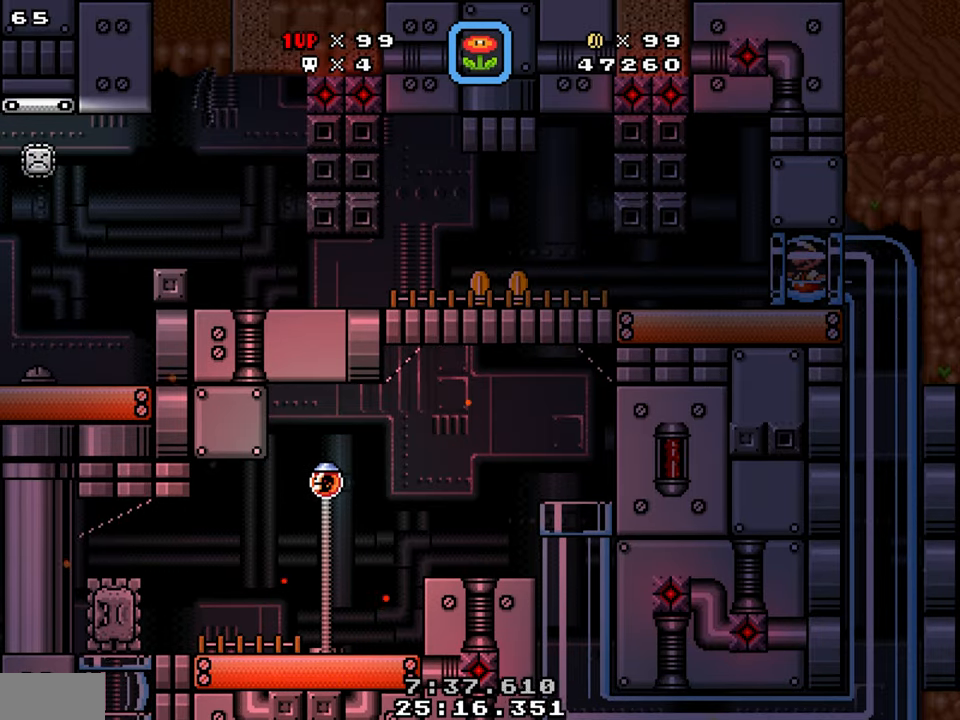
{"buttons": ["Y", "DPAD_LEFT"], "events": []}
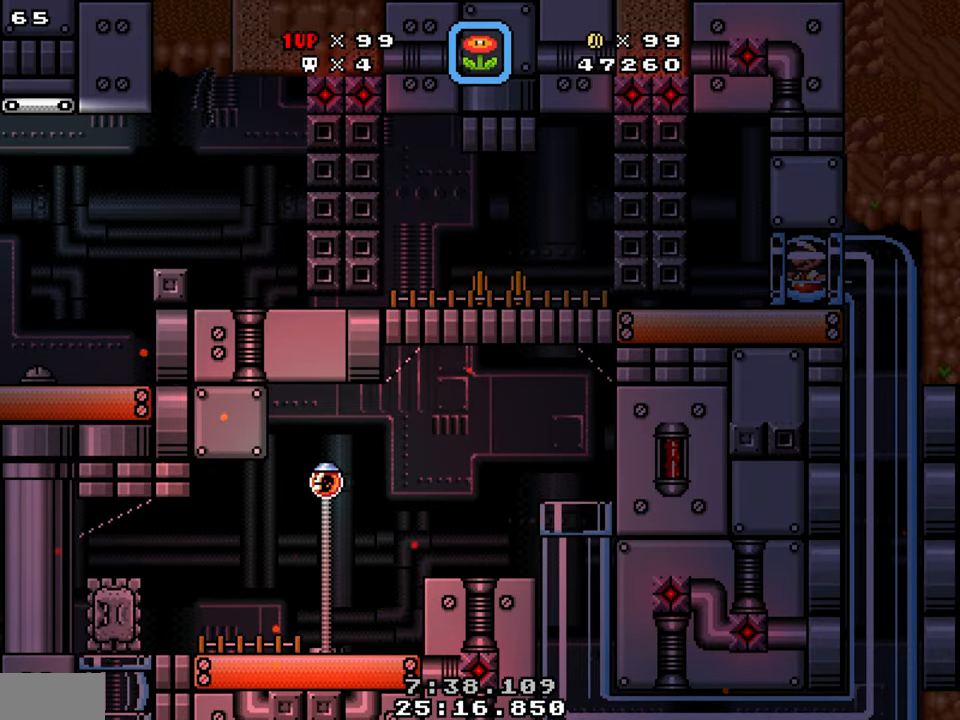
{"buttons": ["Y", "DPAD_LEFT"], "events": []}
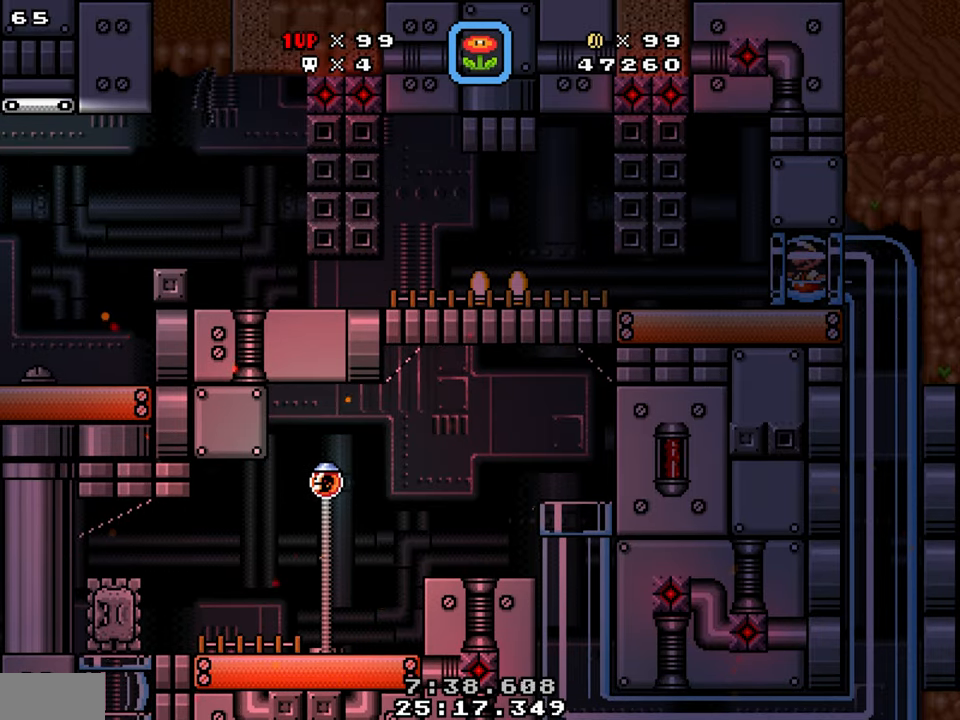
{"buttons": ["Y", "DPAD_LEFT"], "events": [[383, "B", "down"], [500, "B", "up"]]}
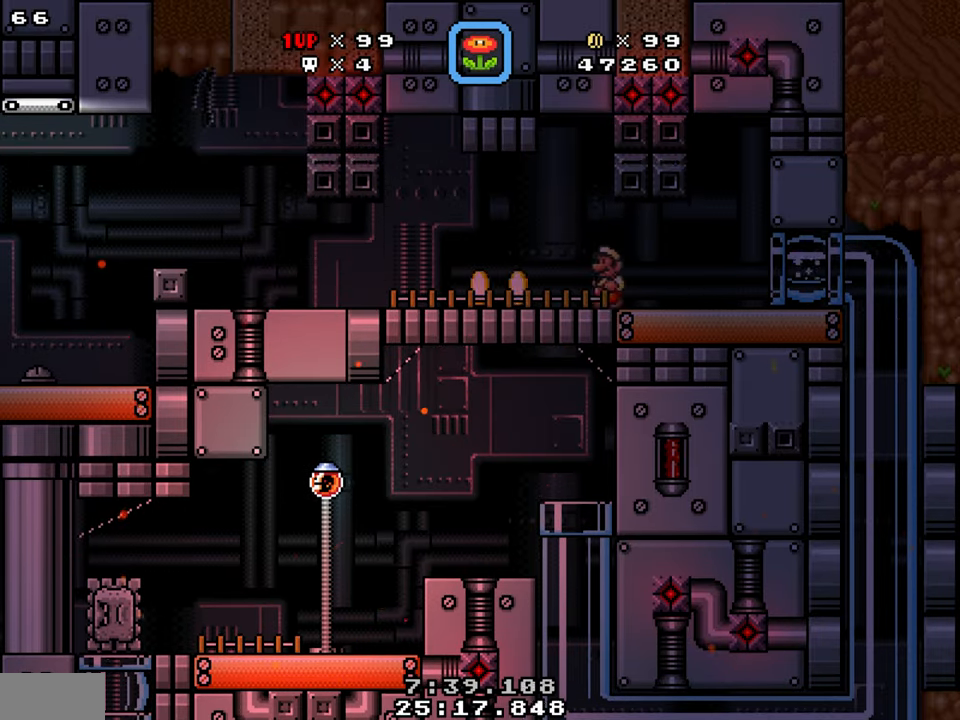
{"buttons": ["B", "Y", "DPAD_LEFT"], "events": [[500, "B", "down"]]}
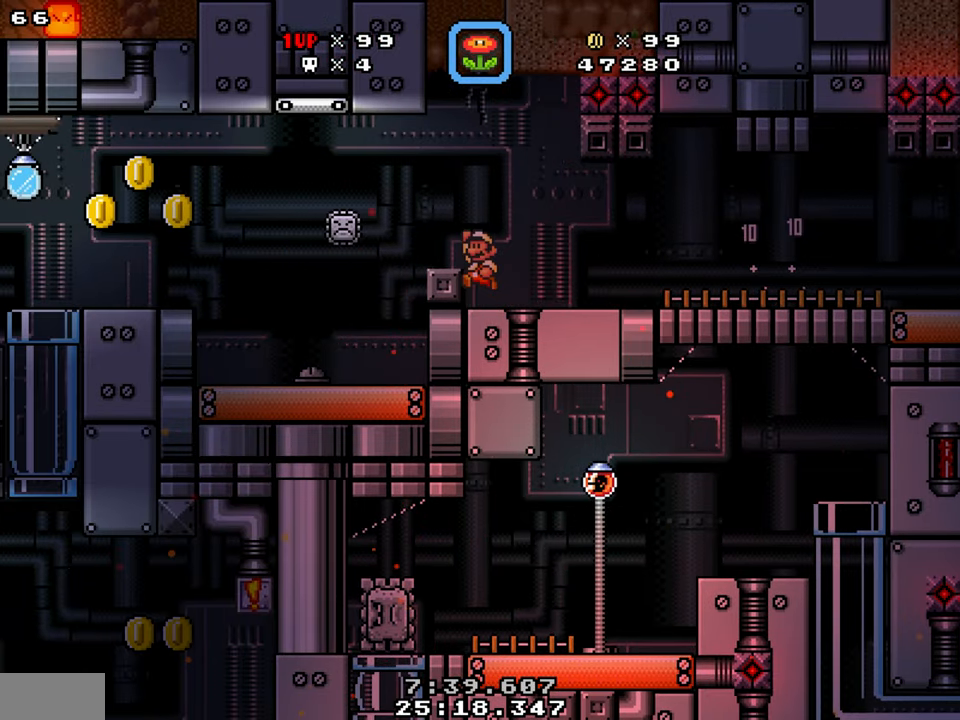
{"buttons": ["Y", "DPAD_LEFT"], "events": [[83, "B", "up"], [133, "DPAD_LEFT", "up"], [400, "DPAD_LEFT", "down"]]}
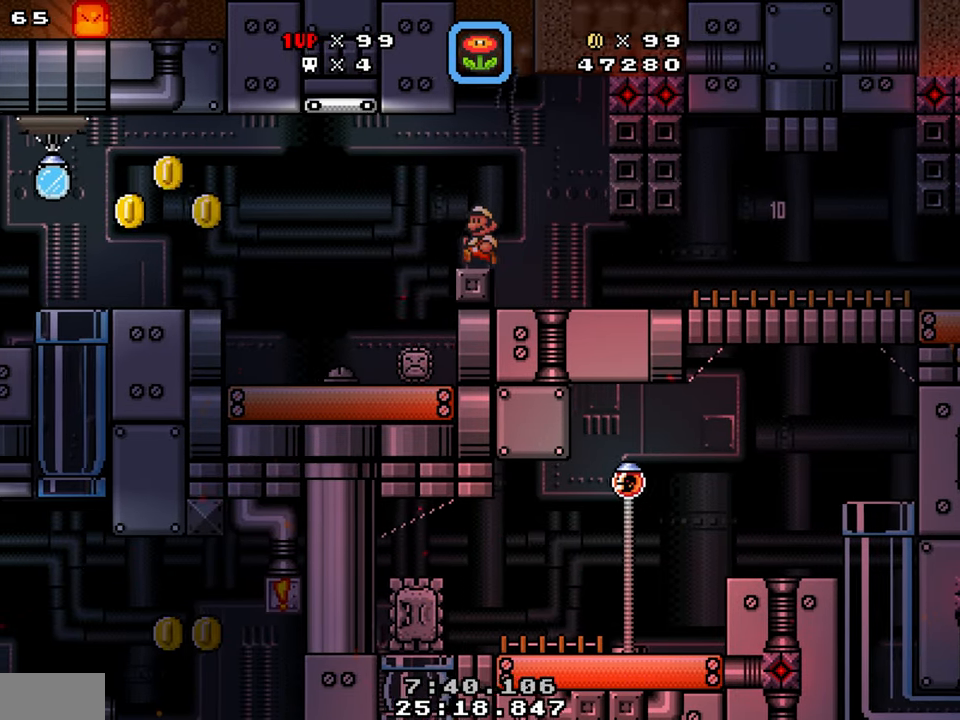
{"buttons": ["B", "Y"], "events": [[100, "A", "down"], [150, "A", "up"], [150, "DPAD_LEFT", "up"], [250, "DPAD_RIGHT", "down"], [350, "B", "down"], [350, "DPAD_RIGHT", "up"], [400, "DPAD_LEFT", "down"], [467, "DPAD_LEFT", "up"]]}
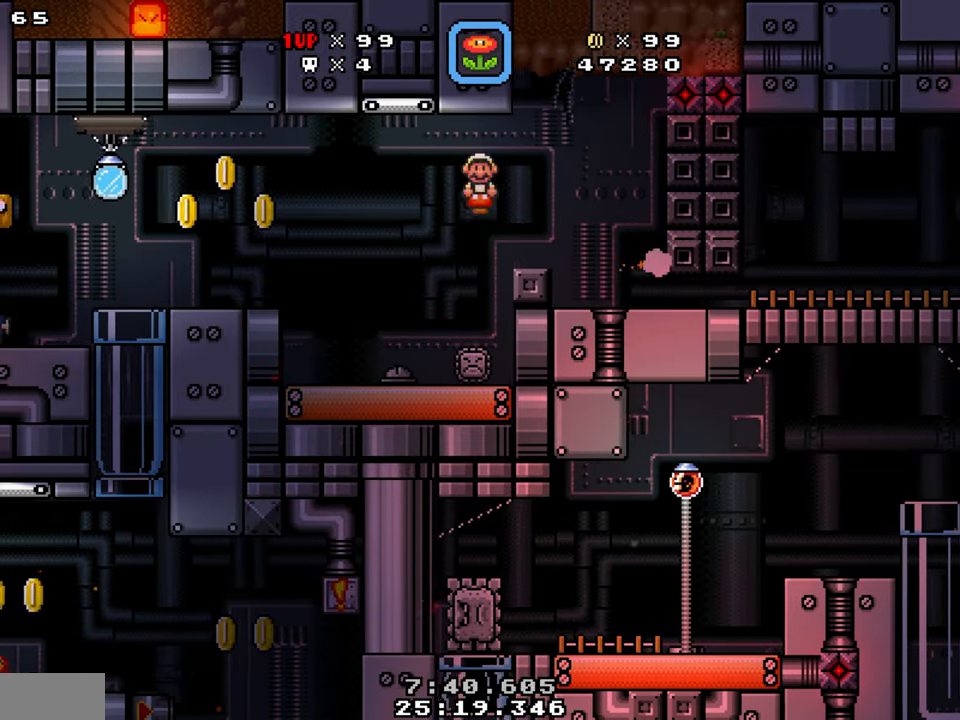
{"buttons": ["Y"], "events": [[83, "DPAD_RIGHT", "down"], [317, "B", "up"], [350, "DPAD_RIGHT", "up"]]}